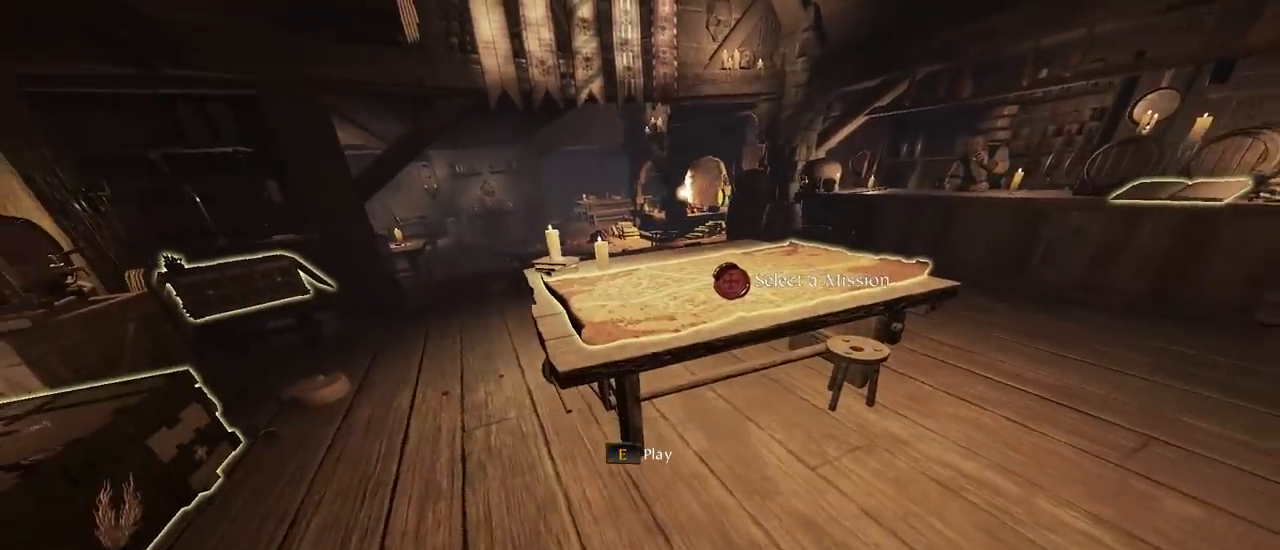
Gameplay with keyboard and mouse; each line is a JSON object with the keys and mouse buttons held at the frame after it. "events" lists presses ("down") and releases ("up") of "1", "2", "3", "4", "5", "a", "alt", "c", "caps_lock", "ctrl", "d", "e", "f", "g", "q", "r", "s", "shift", "space", "t", "tab", "v", "w", "x", "z", "mouse_left", "mouse_wheel" and "mouse_right" between this image and that frame as [ms after this image, input, new state], when the widget could be followed in between. "mouse_left", "mouse_wheel", "mouse_right" = the "left", "wheel", "right" buttons of the "mouse" list. No other keys are recorded. "wheel" means that the mouse wheel is clicked or scrolled. Not read: mouse_move.
{"keys": [], "mouse": ["right"], "events": [[67, "s", "up"], [233, "mouse_left", "up"], [233, "mouse_right", "down"]]}
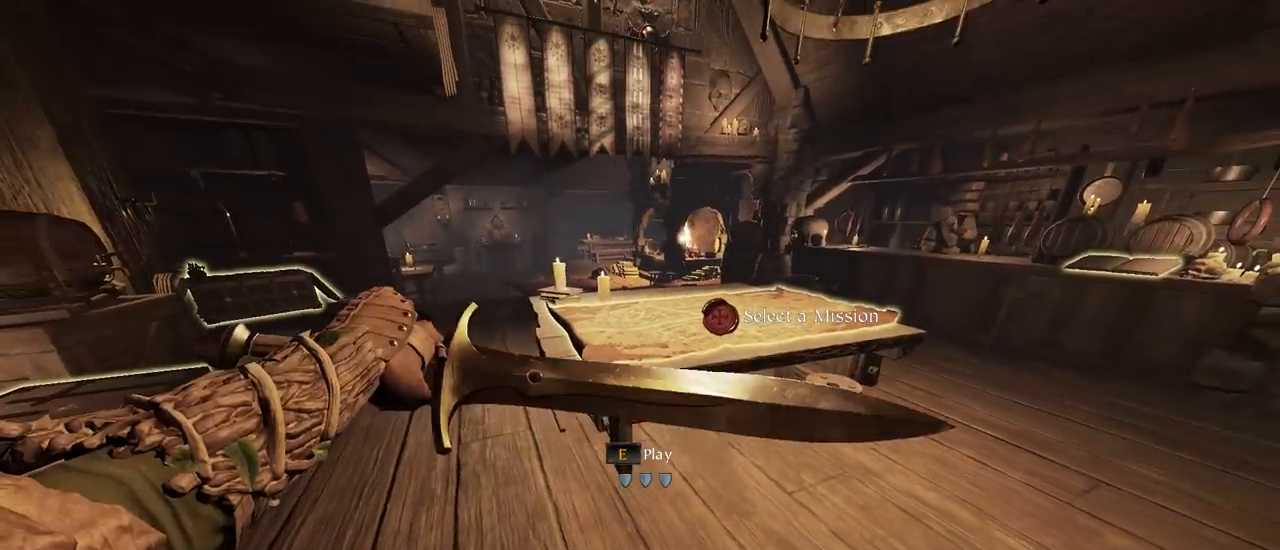
{"keys": [], "mouse": ["left"], "events": [[300, "mouse_right", "up"], [400, "ctrl", "down"], [433, "mouse_left", "down"], [500, "ctrl", "up"]]}
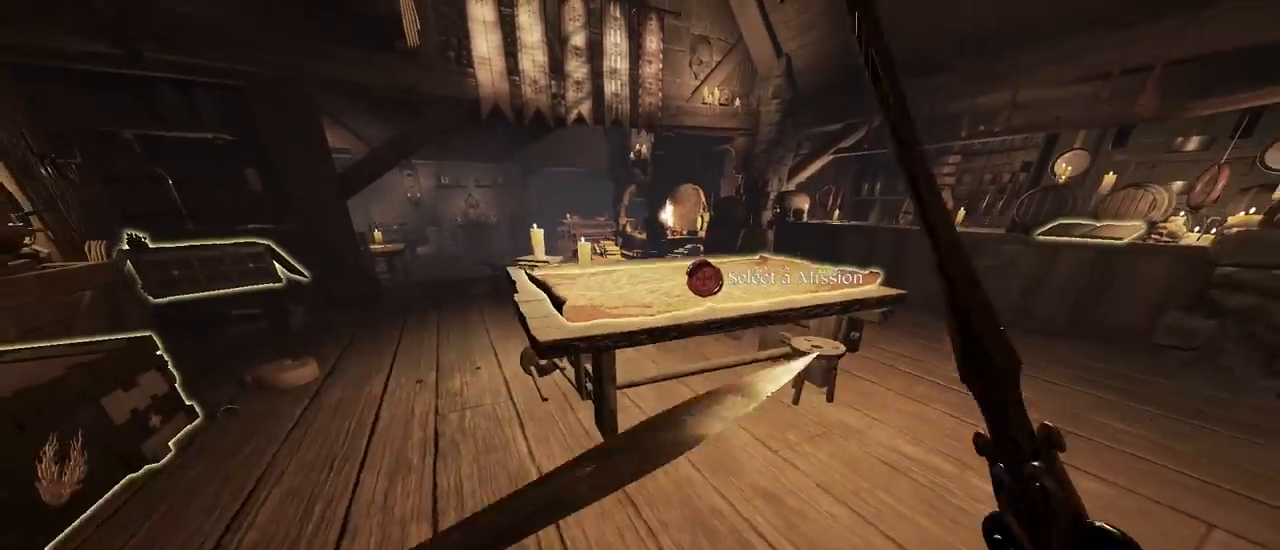
{"keys": [], "mouse": [], "events": [[67, "w", "down"], [400, "w", "up"], [467, "mouse_left", "up"]]}
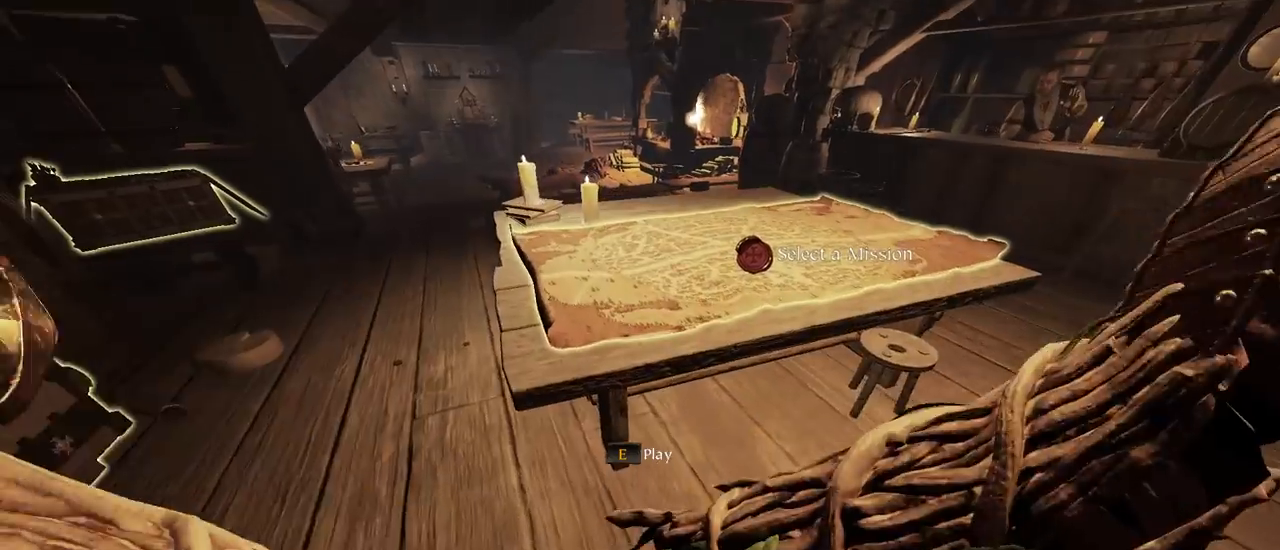
{"keys": [], "mouse": ["left"], "events": [[233, "mouse_left", "down"]]}
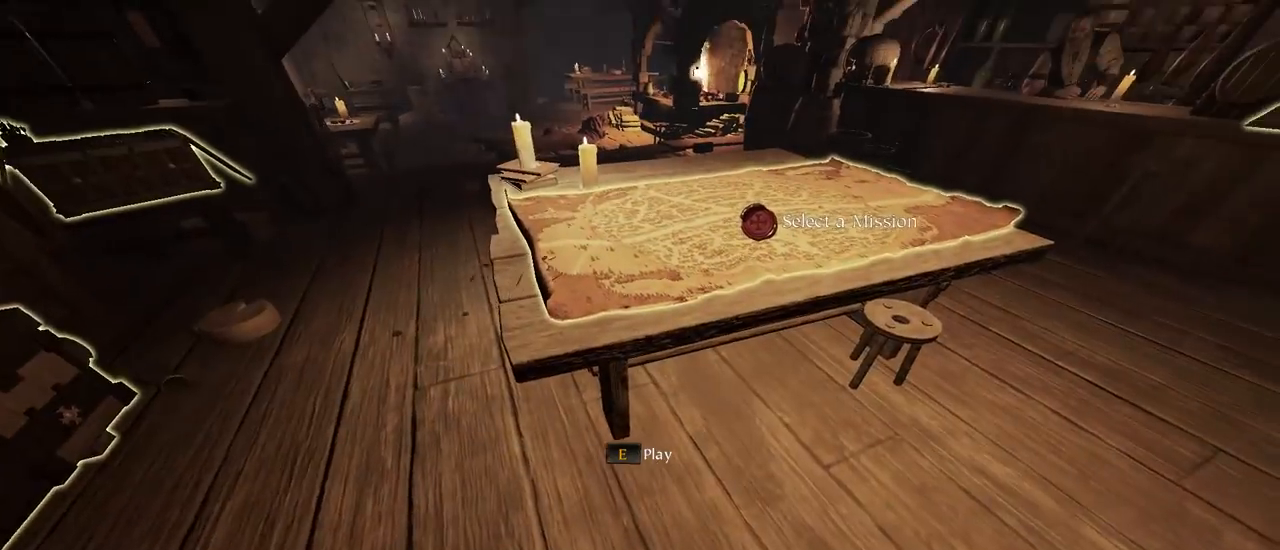
{"keys": [], "mouse": ["left"], "events": [[333, "mouse_left", "up"], [500, "mouse_left", "down"]]}
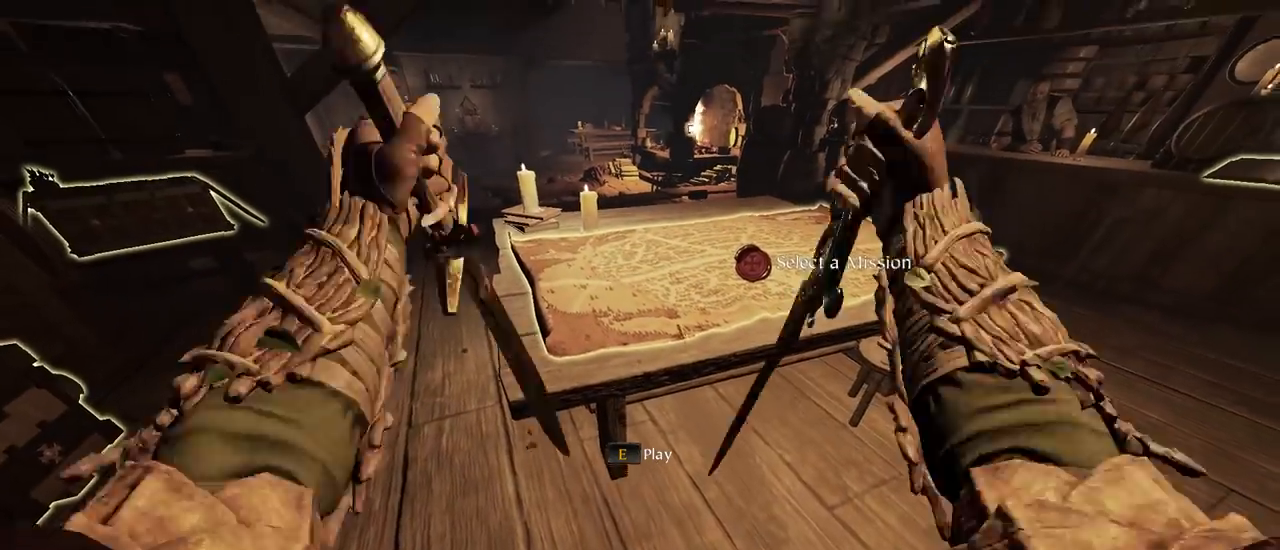
{"keys": [], "mouse": ["left"], "events": []}
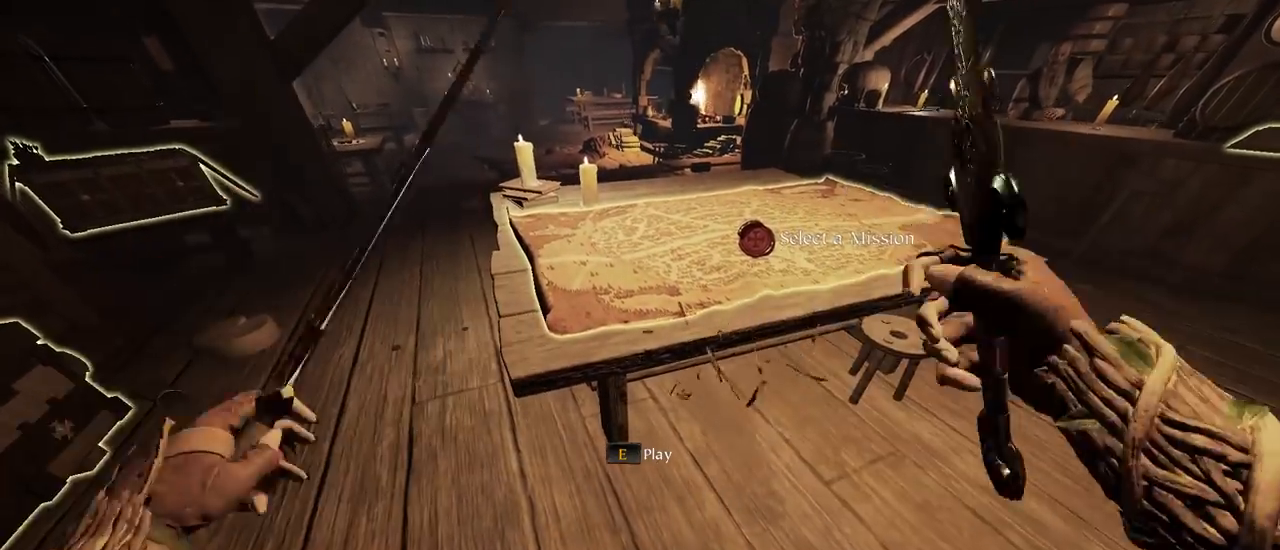
{"keys": [], "mouse": [], "events": [[333, "mouse_left", "up"]]}
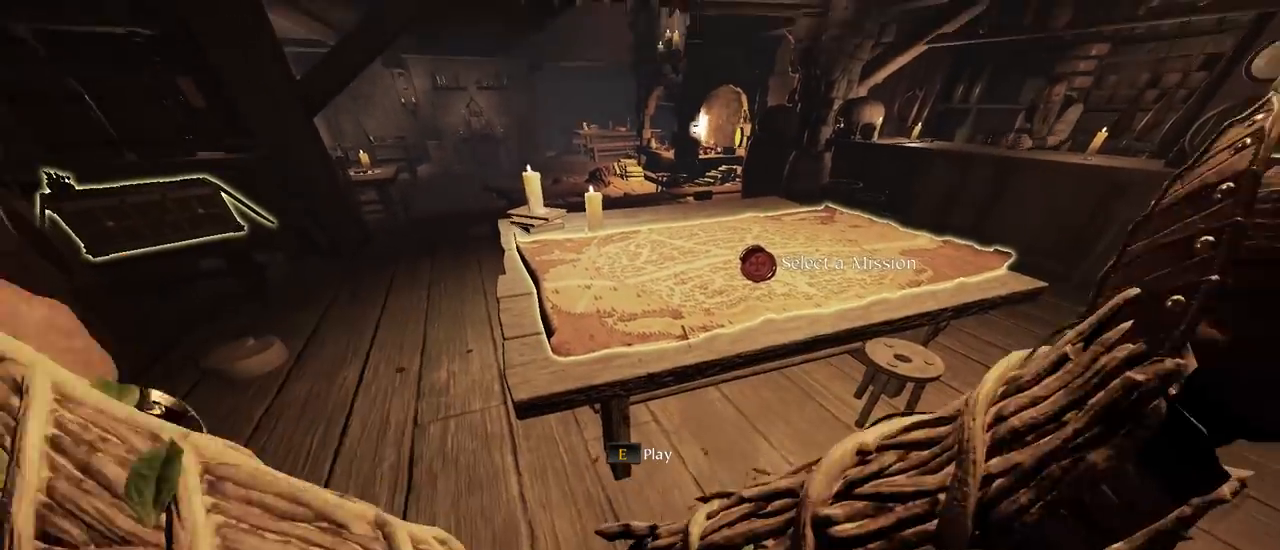
{"keys": [], "mouse": ["left"], "events": [[100, "mouse_left", "down"]]}
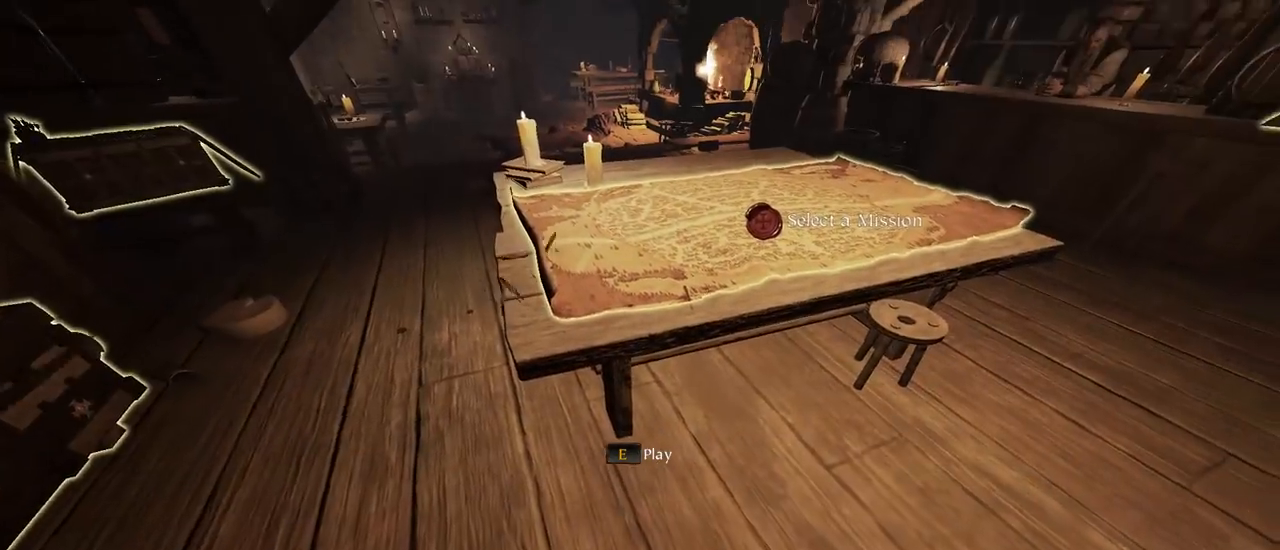
{"keys": [], "mouse": ["left"], "events": [[167, "mouse_left", "up"], [367, "mouse_left", "down"]]}
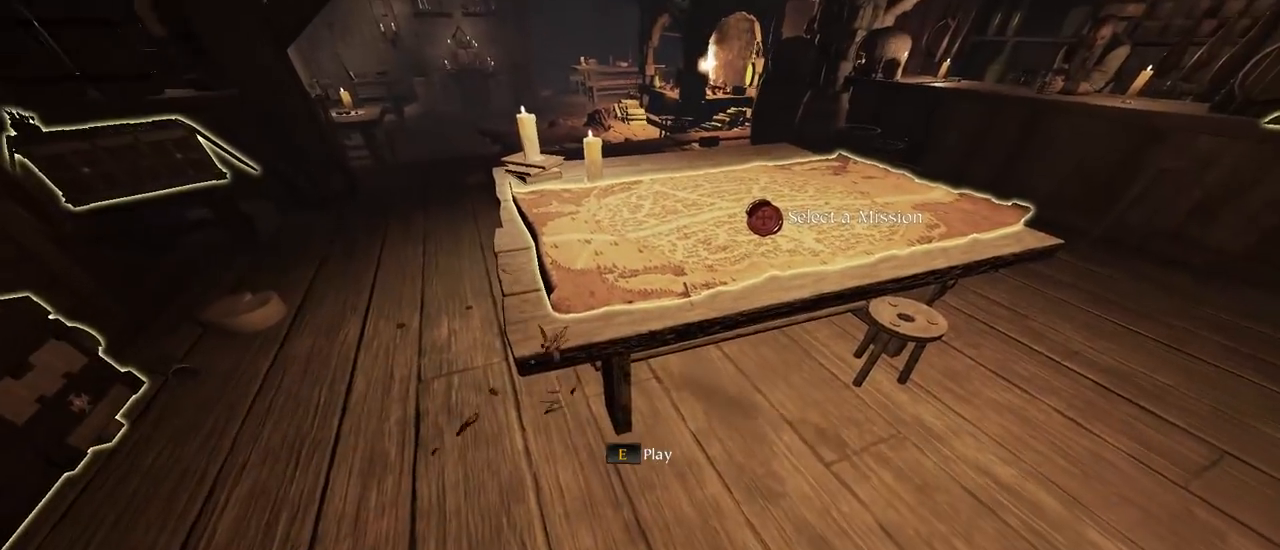
{"keys": [], "mouse": ["left"], "events": []}
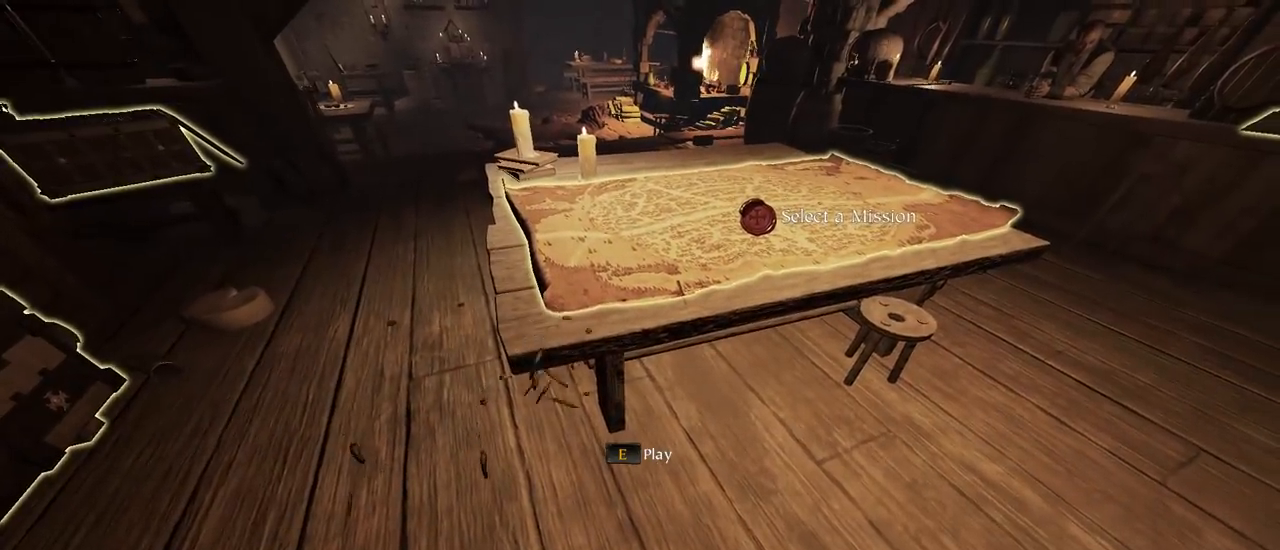
{"keys": [], "mouse": ["left"], "events": [[167, "mouse_left", "up"], [233, "mouse_left", "down"]]}
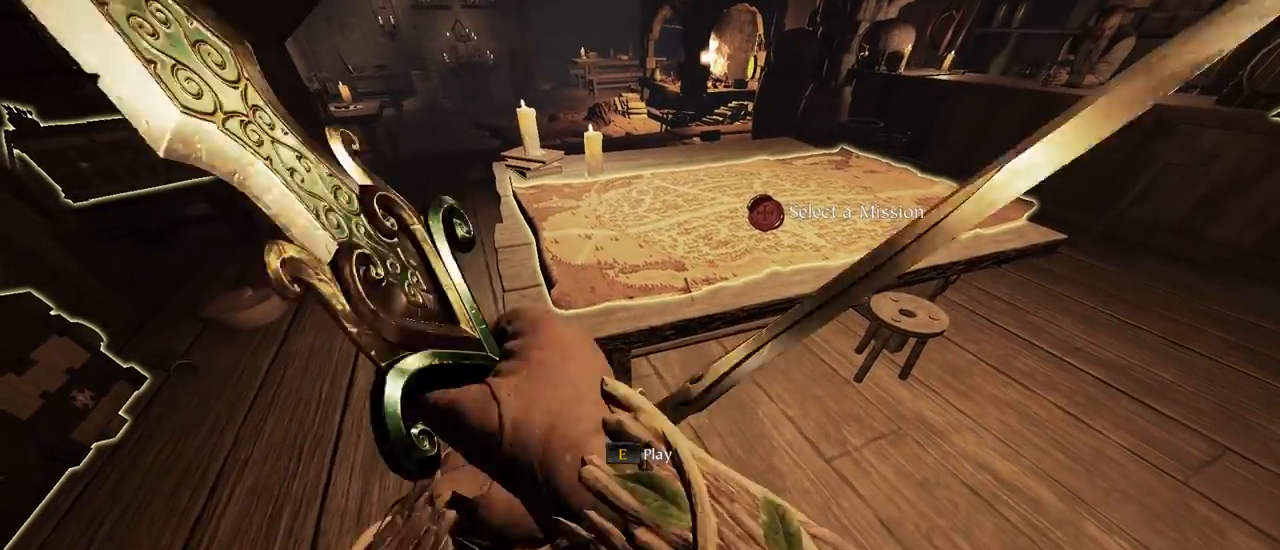
{"keys": ["w"], "mouse": [], "events": [[367, "mouse_left", "up"], [467, "w", "down"]]}
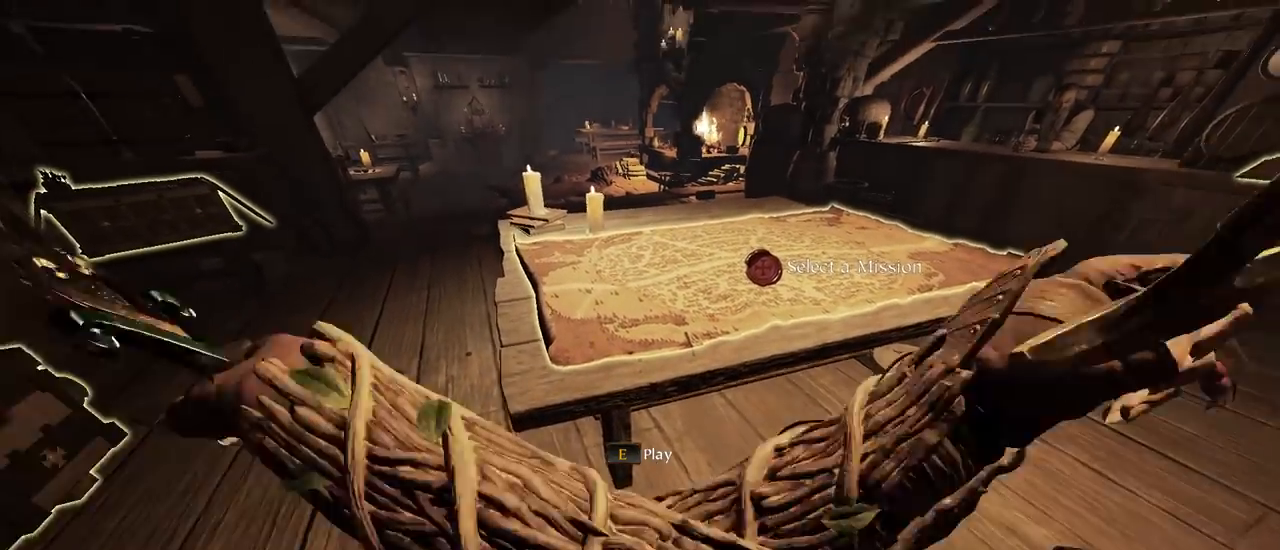
{"keys": ["s"], "mouse": ["left"], "events": [[100, "w", "up"], [133, "a", "down"], [200, "mouse_left", "down"], [233, "a", "up"], [233, "s", "down"]]}
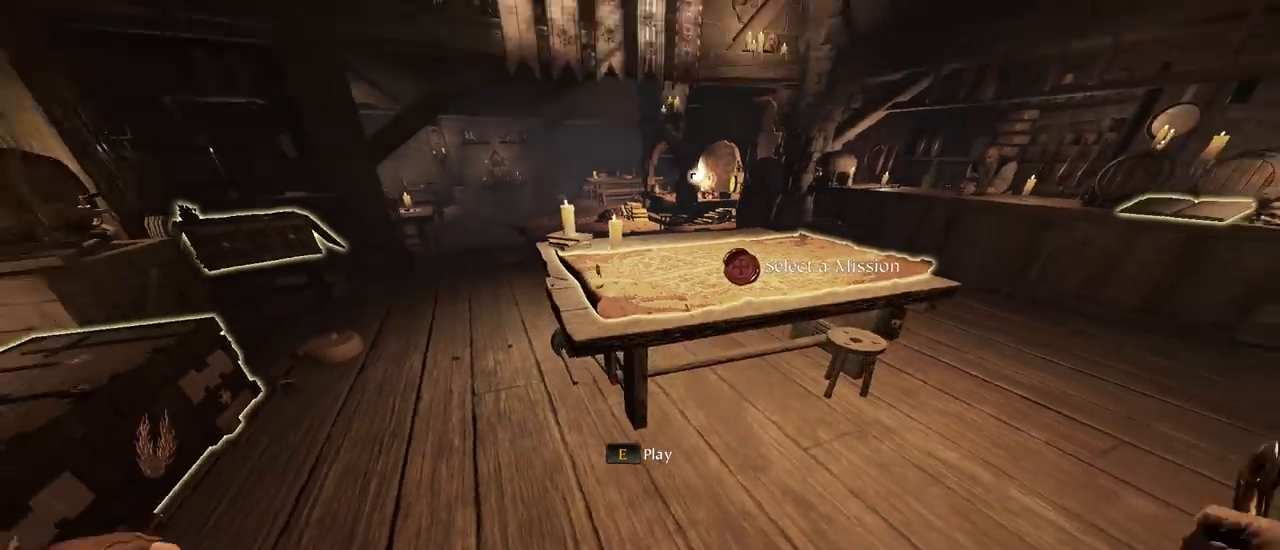
{"keys": ["ctrl", "d"], "mouse": [], "events": [[67, "d", "down"], [67, "s", "up"], [200, "d", "up"], [200, "w", "down"], [300, "a", "down"], [333, "mouse_left", "up"], [400, "a", "up"], [433, "d", "down"], [467, "ctrl", "down"], [467, "w", "up"]]}
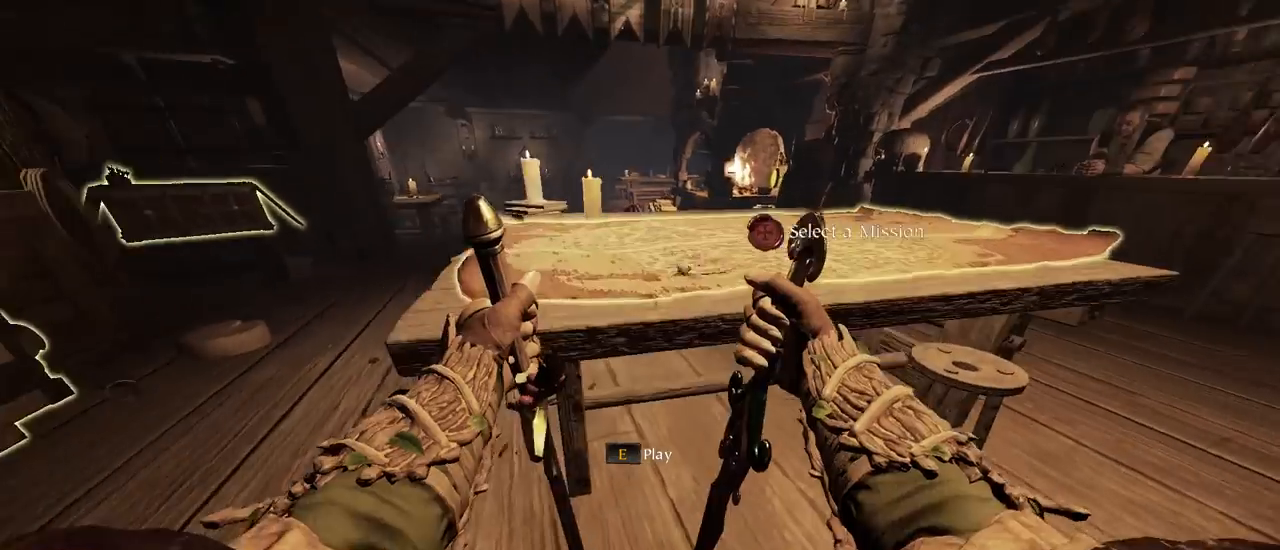
{"keys": ["ctrl", "q"], "mouse": [], "events": [[133, "space", "down"], [200, "space", "up"], [367, "d", "up"], [500, "q", "down"]]}
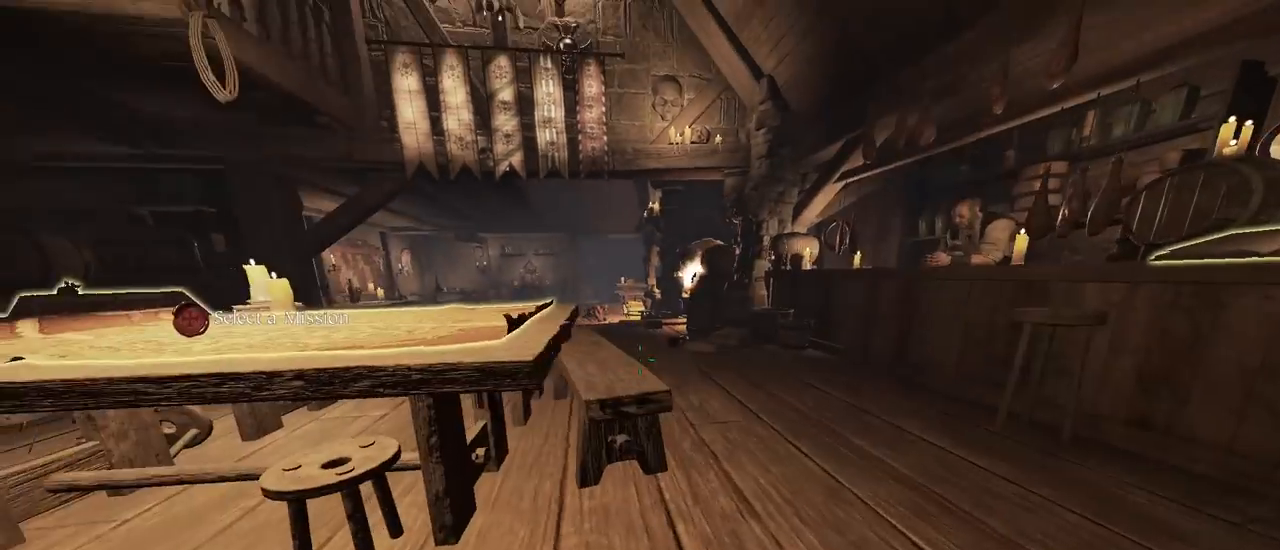
{"keys": ["a", "s"], "mouse": [], "events": [[100, "q", "up"], [167, "q", "down"], [233, "ctrl", "up"], [233, "q", "up"], [333, "a", "down"], [400, "s", "down"]]}
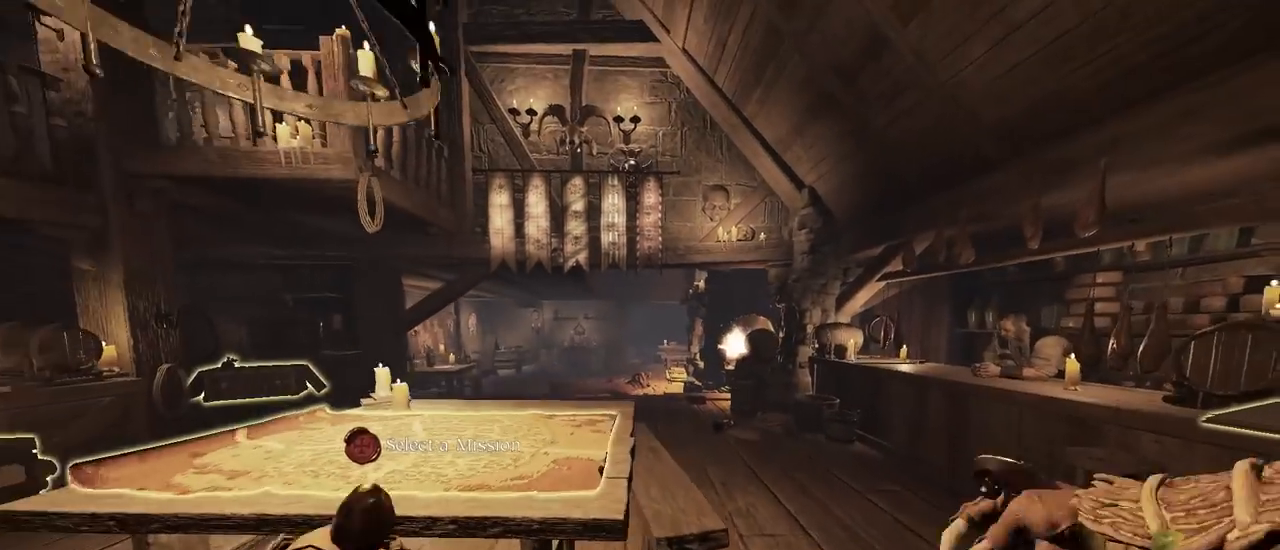
{"keys": [], "mouse": [], "events": [[200, "s", "up"], [333, "a", "up"]]}
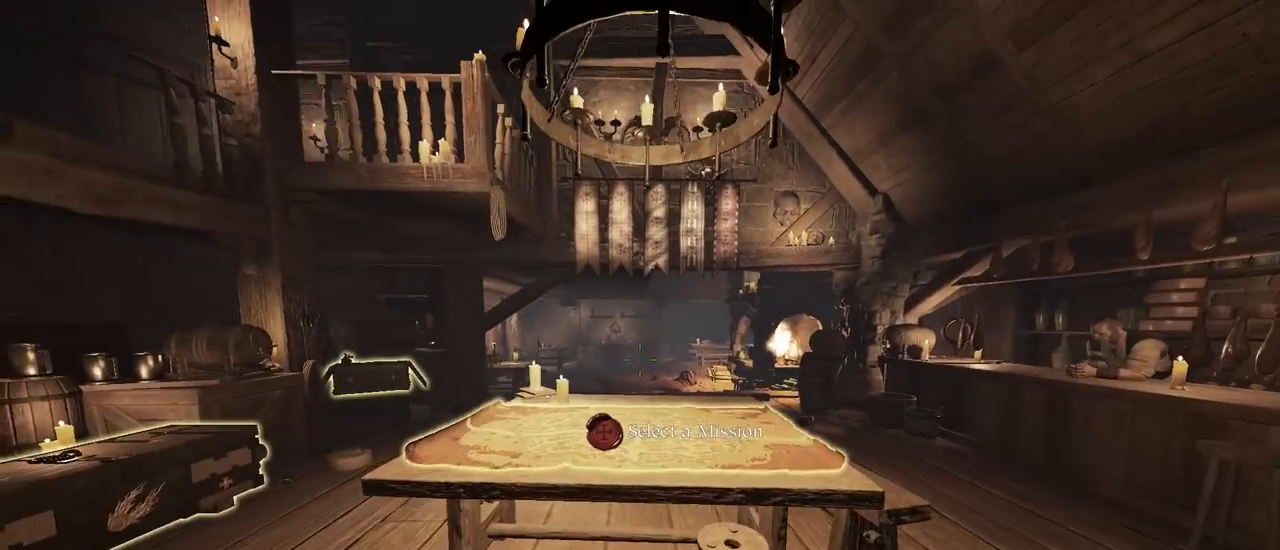
{"keys": ["w"], "mouse": [], "events": [[33, "q", "down"], [67, "q", "up"], [100, "q", "down"], [200, "q", "up"], [433, "w", "down"]]}
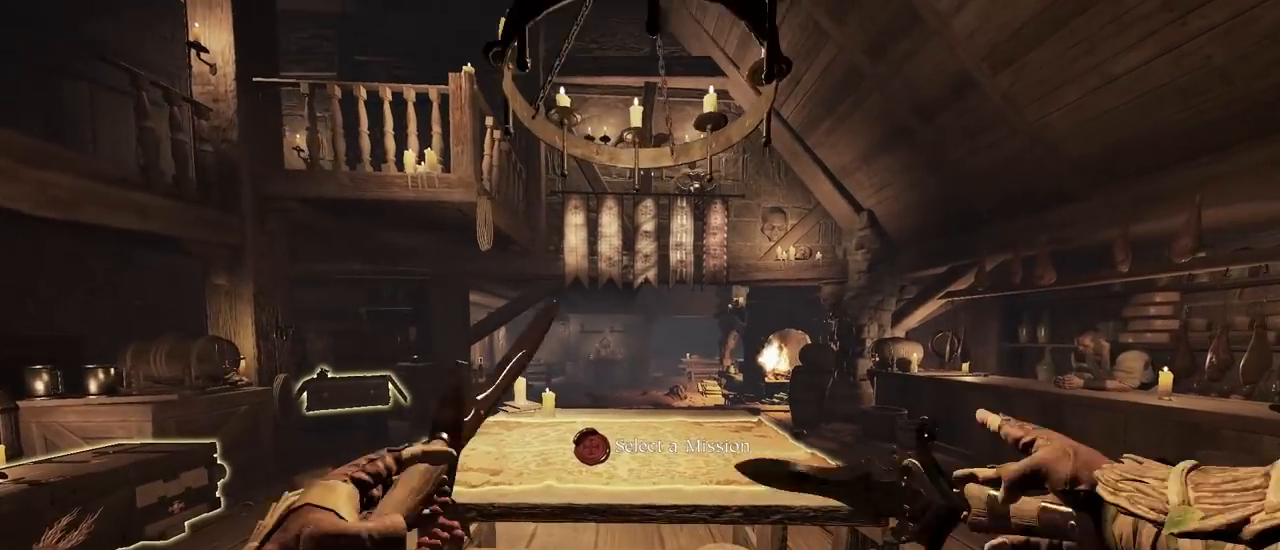
{"keys": [], "mouse": [], "events": [[100, "w", "up"]]}
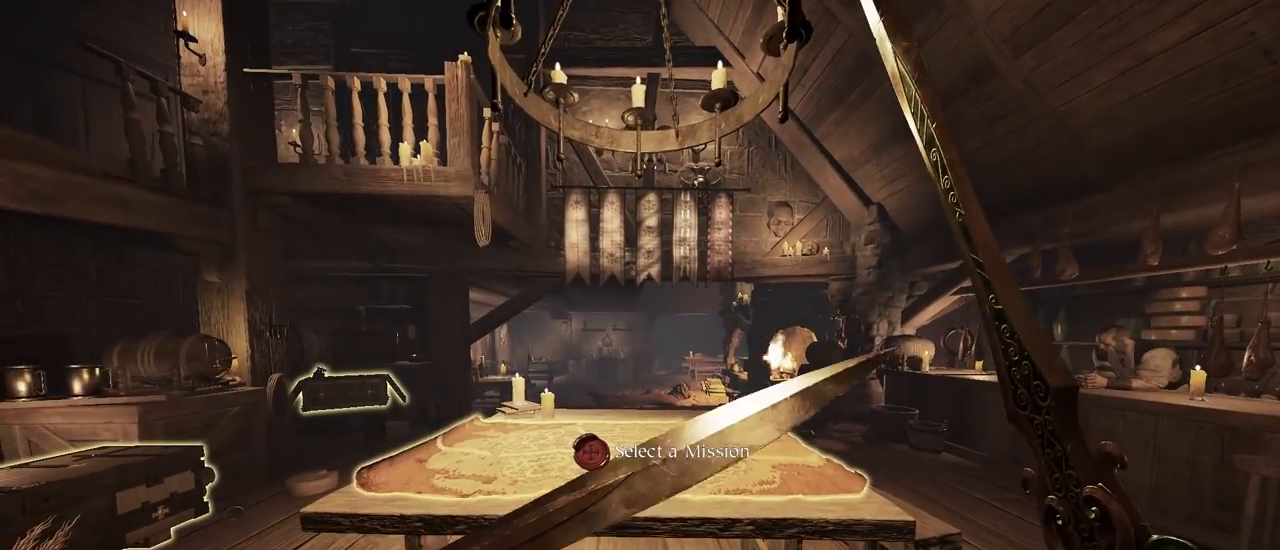
{"keys": [], "mouse": [], "events": []}
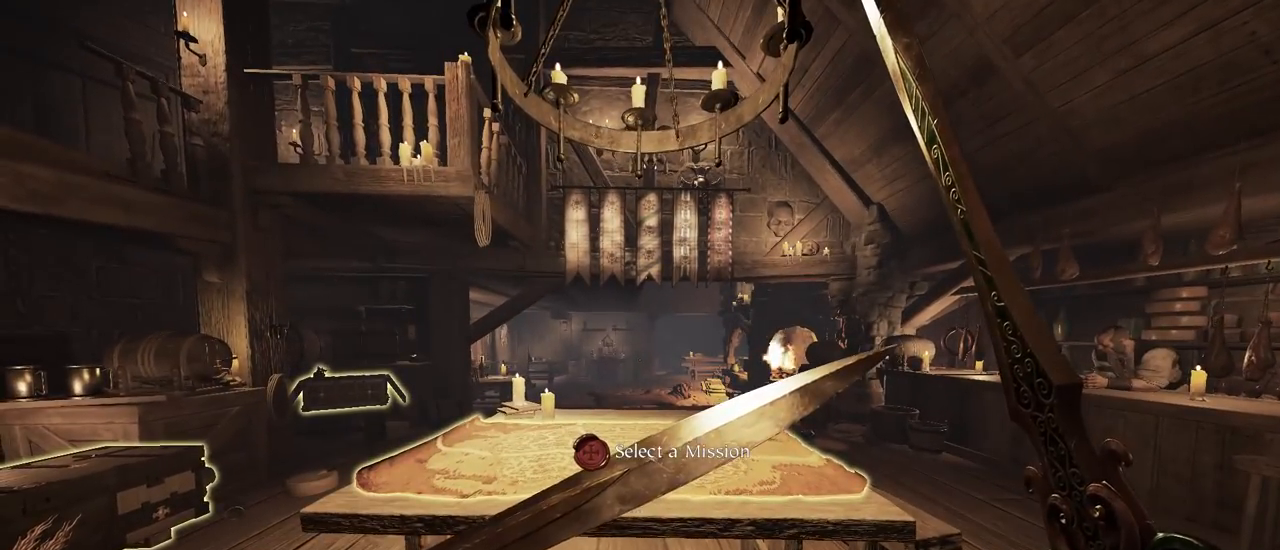
{"keys": [], "mouse": [], "events": []}
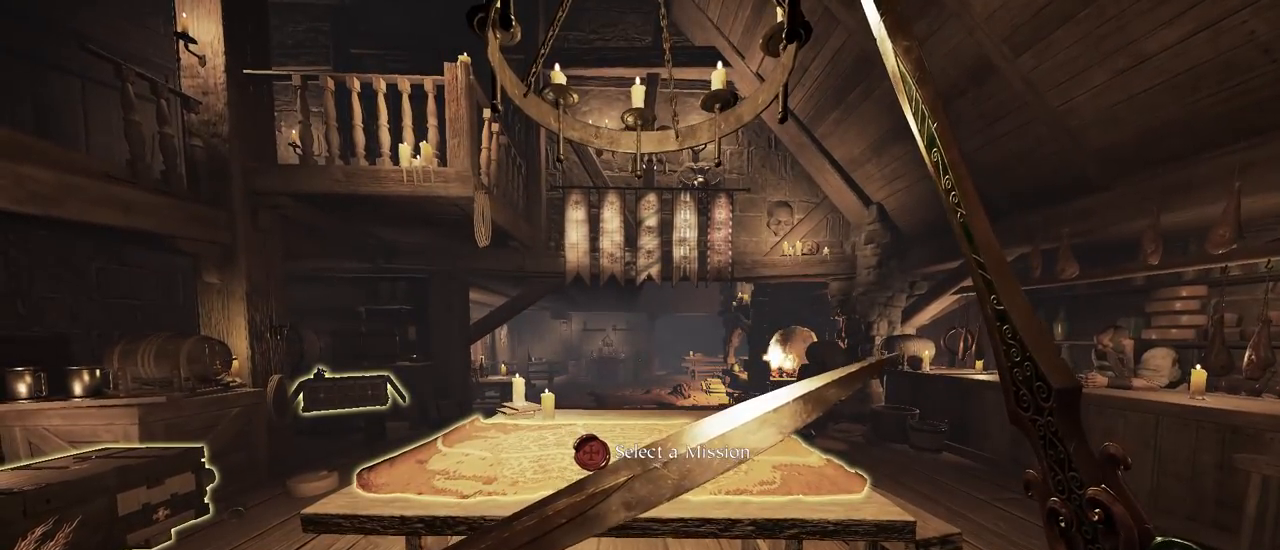
{"keys": [], "mouse": [], "events": []}
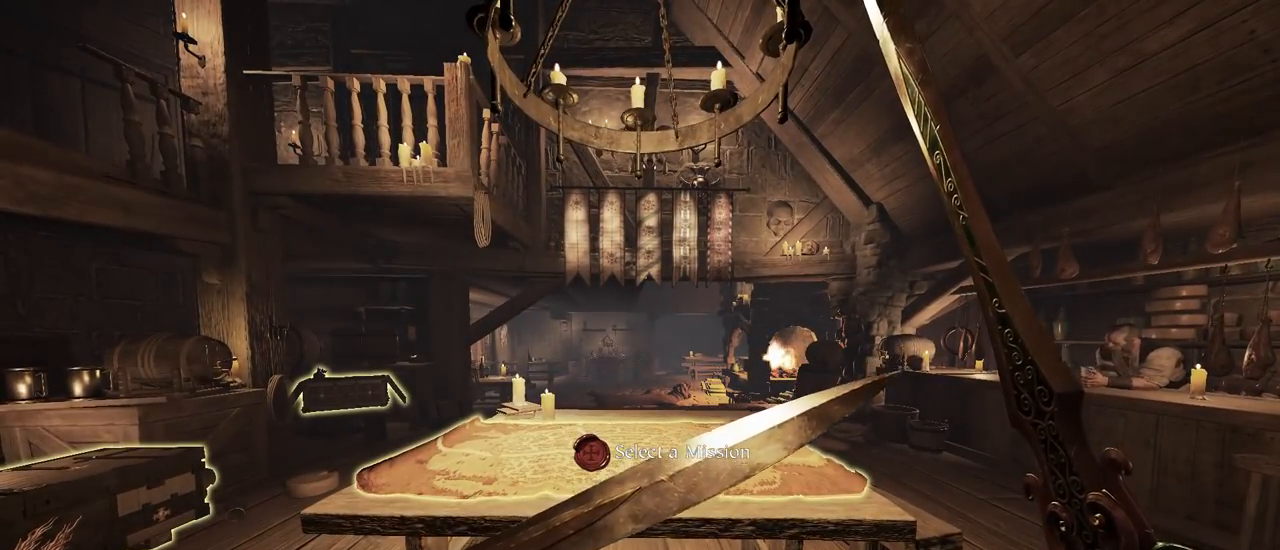
{"keys": [], "mouse": [], "events": []}
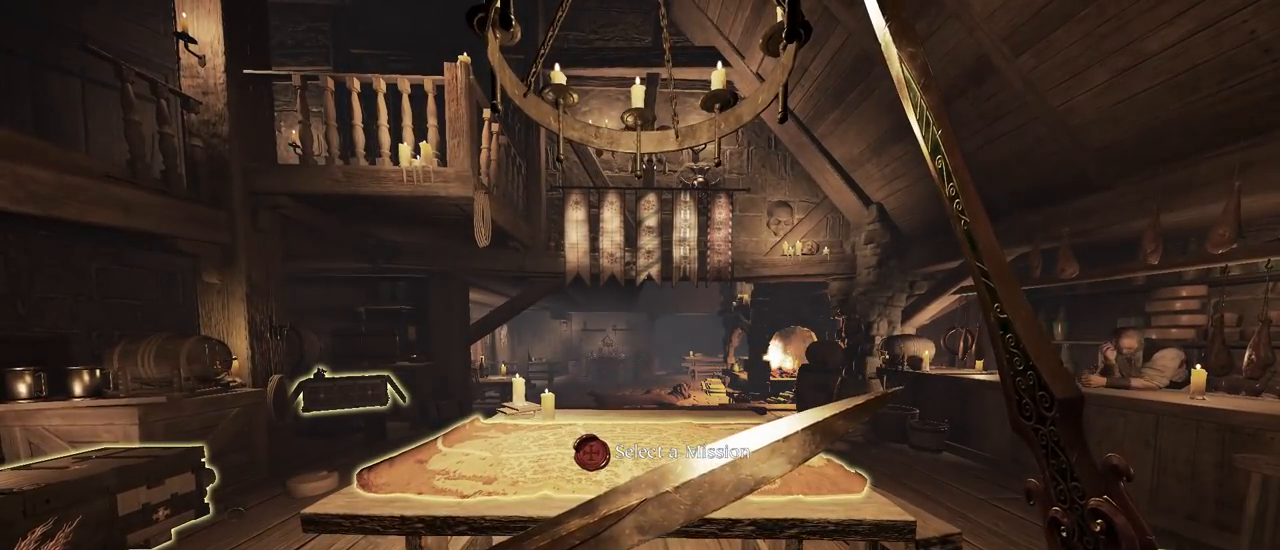
{"keys": [], "mouse": [], "events": []}
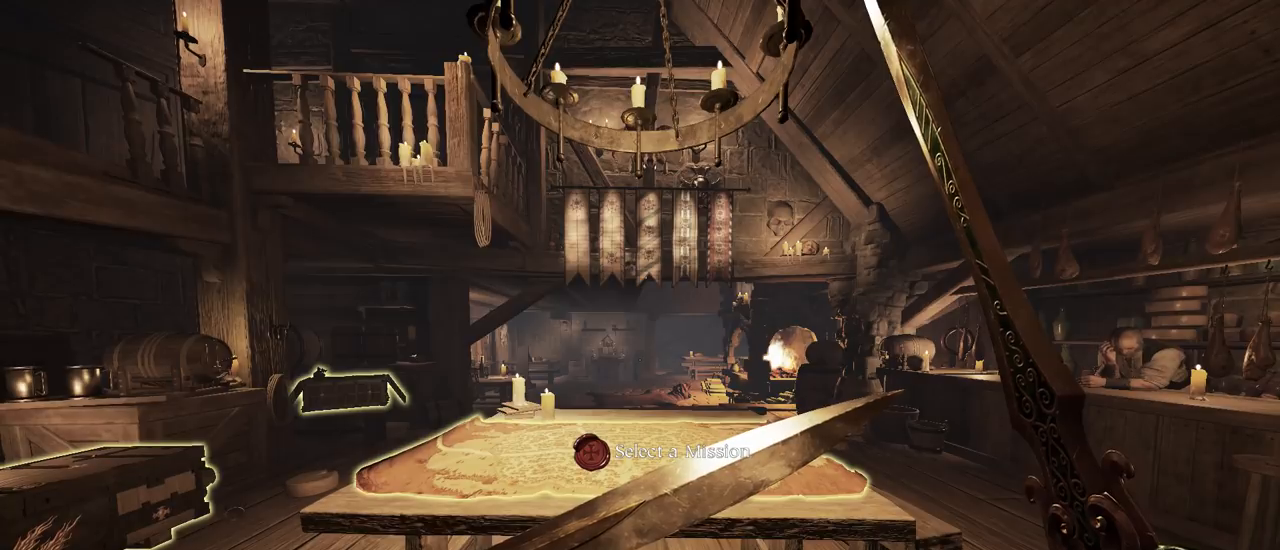
{"keys": [], "mouse": [], "events": []}
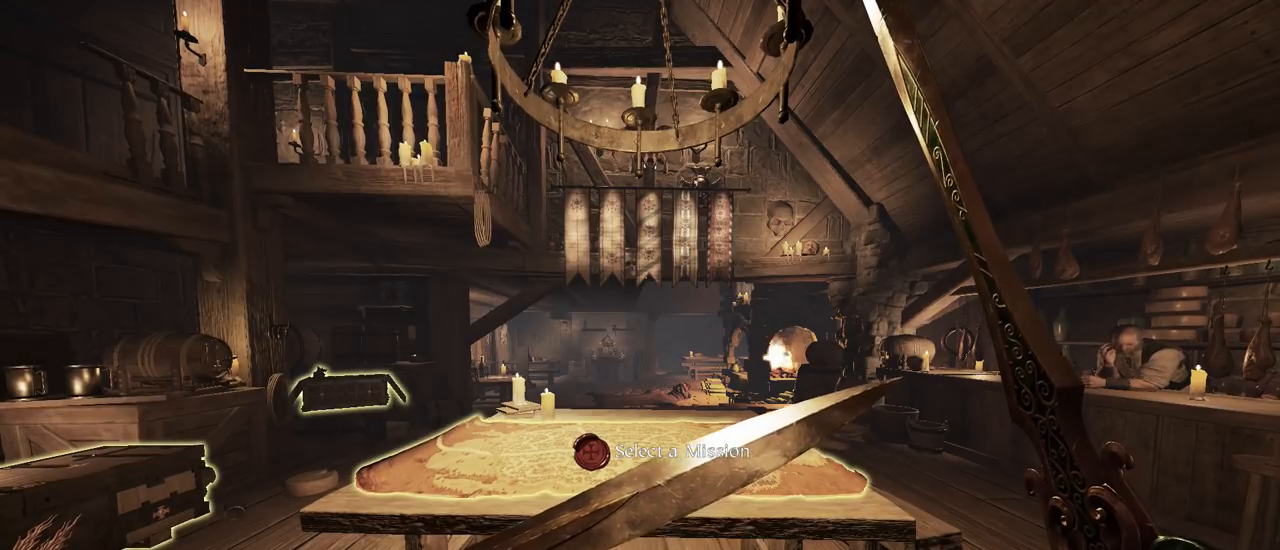
{"keys": [], "mouse": [], "events": []}
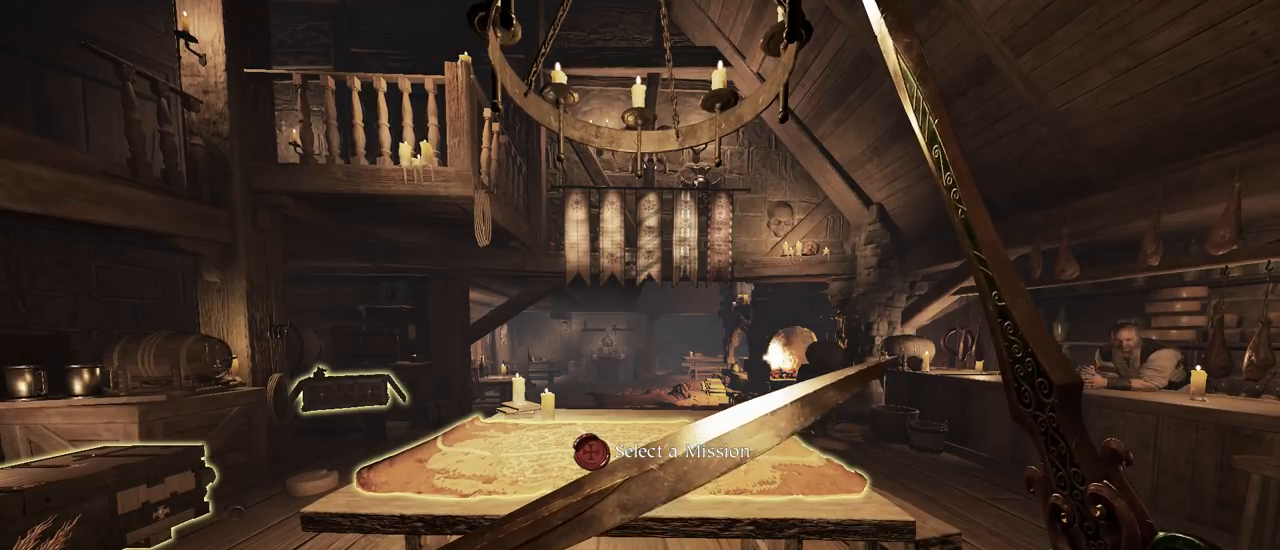
{"keys": [], "mouse": [], "events": []}
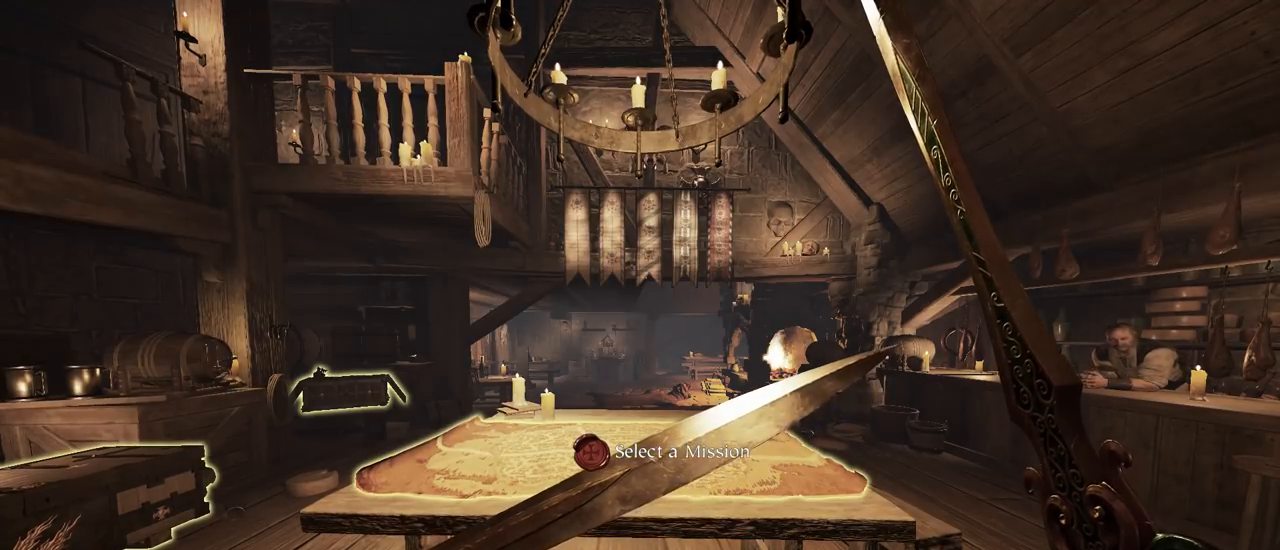
{"keys": [], "mouse": [], "events": []}
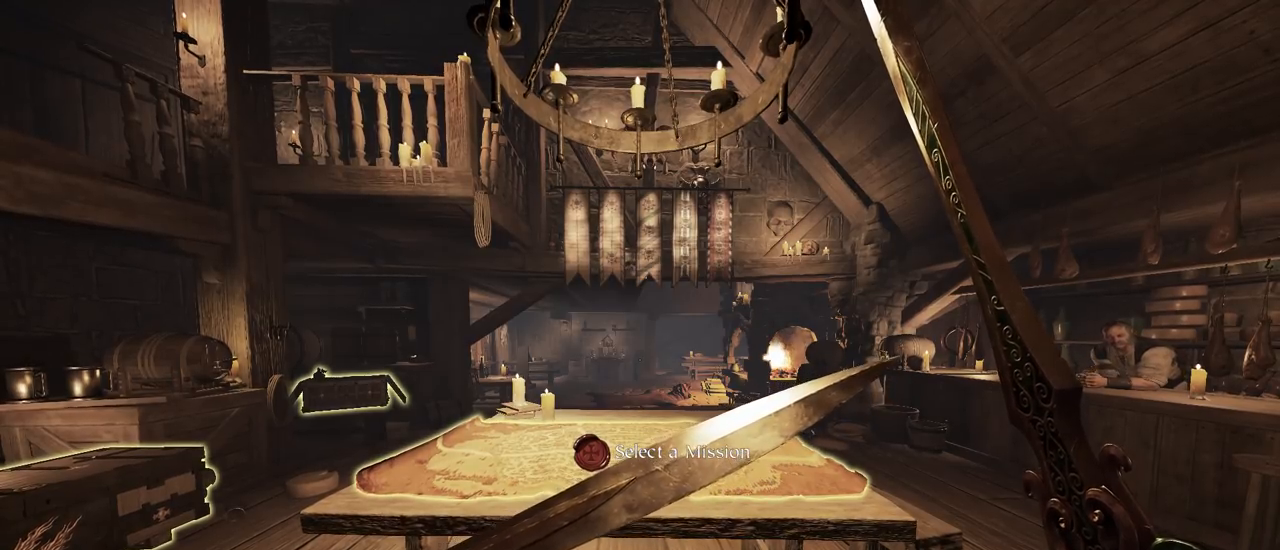
{"keys": [], "mouse": [], "events": []}